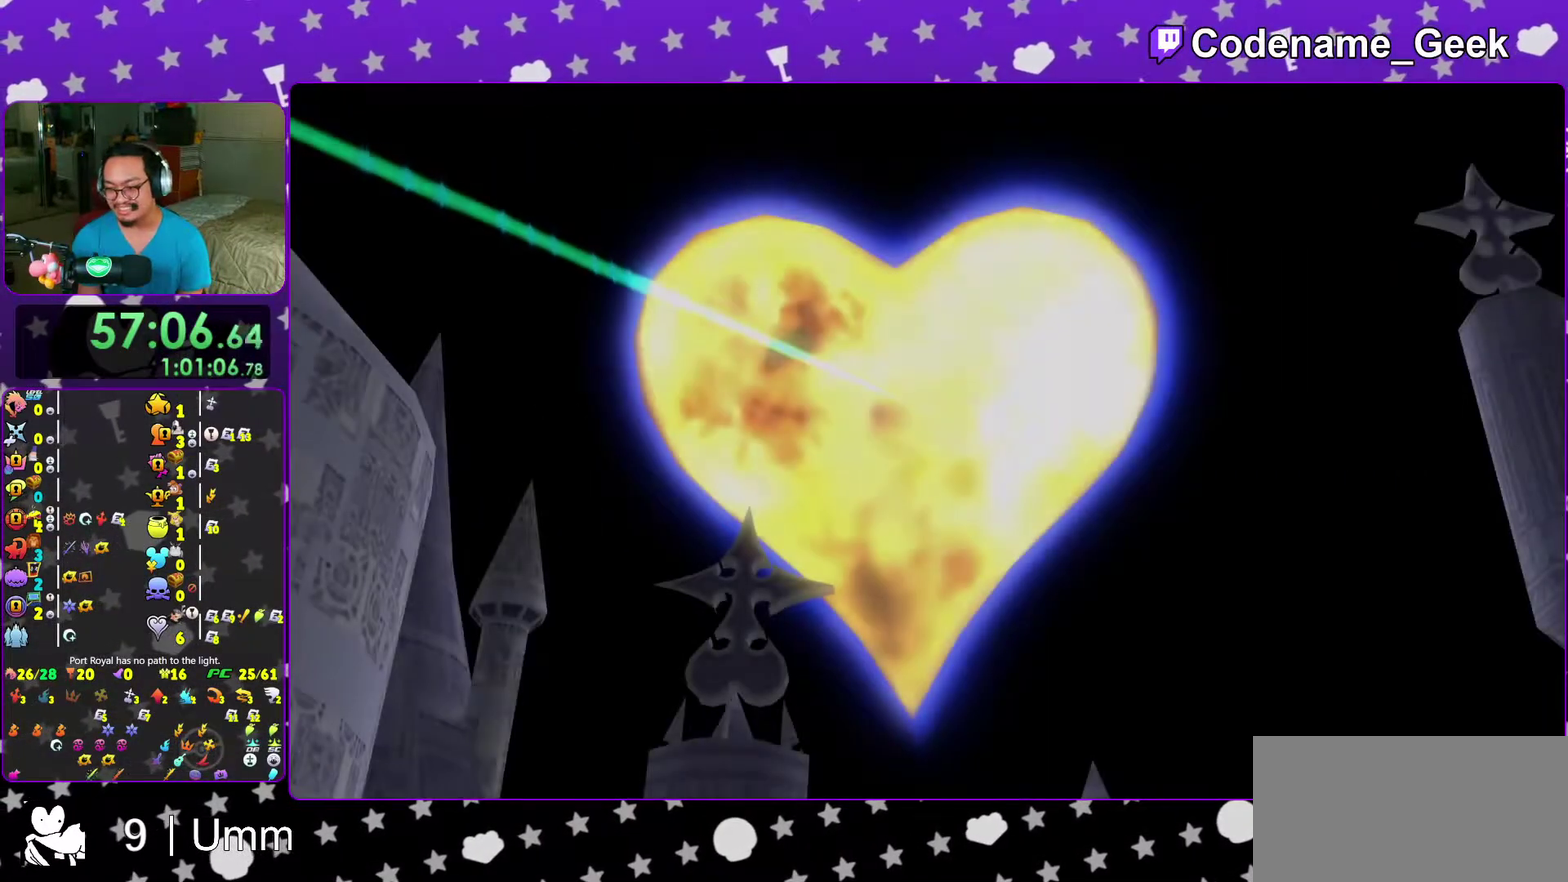
Gameplay with a controller (Nintendo layout); each line is a JSON object with the inputs held at the frame after it (dt_ms = milliseconds from this image to that frame). "events" lists button and stick changes between this image and that frame as [ms after this image, input, new state], when the widget could be followed in between. This overlay highlights the sticks when they move; stick clicks (L3 R3) are not distinguishable. Not read: L3 R3 START.
{"dt_ms": 400, "buttons": [], "left_stick": "center", "right_stick": "center", "events": [[33, "B", "up"]]}
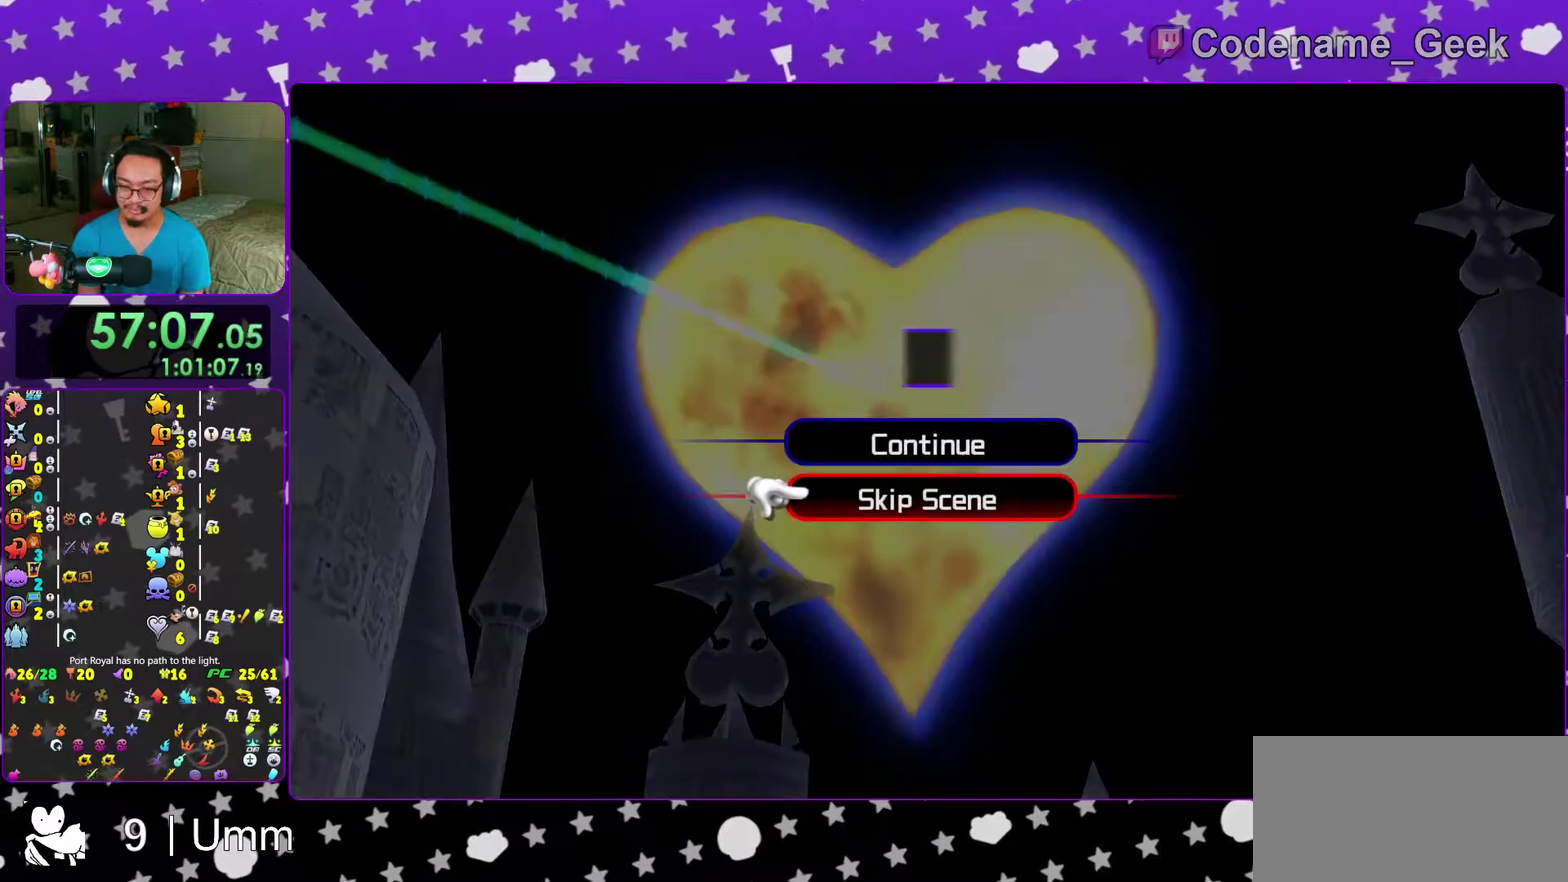
{"dt_ms": 600, "buttons": ["A"], "left_stick": "center", "right_stick": "center", "events": [[17, "DPAD_DOWN", "down"], [83, "A", "down"], [117, "DPAD_DOWN", "up"], [350, "A", "up"], [350, "B", "down"], [583, "A", "down"], [583, "B", "up"]]}
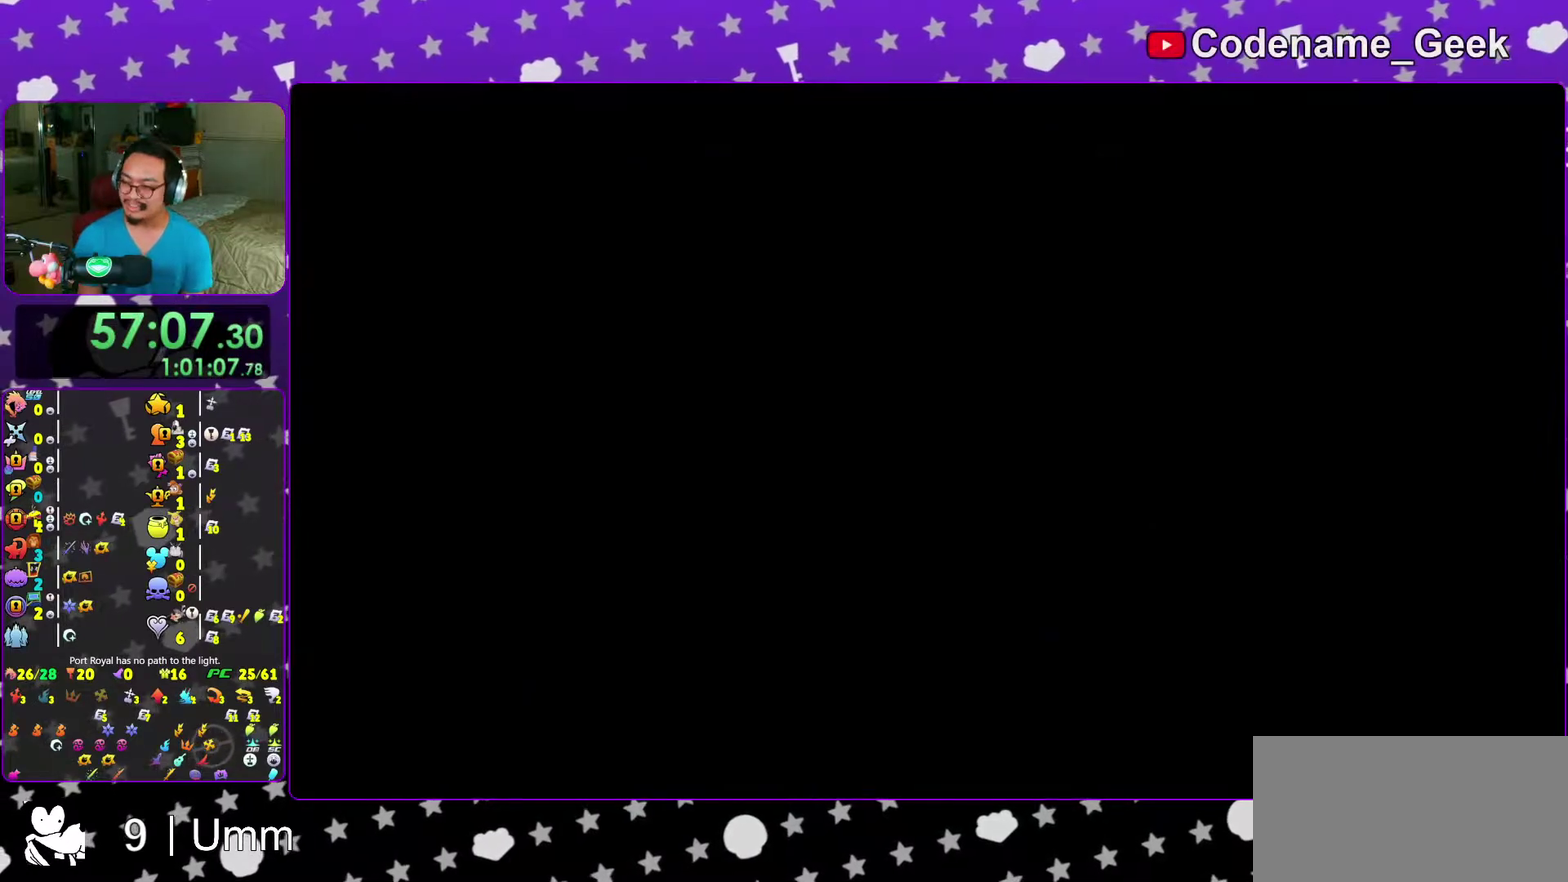
{"dt_ms": 300, "buttons": ["B"], "left_stick": "center", "right_stick": "center", "events": [[150, "A", "up"], [217, "A", "down"], [267, "A", "up"], [300, "B", "down"]]}
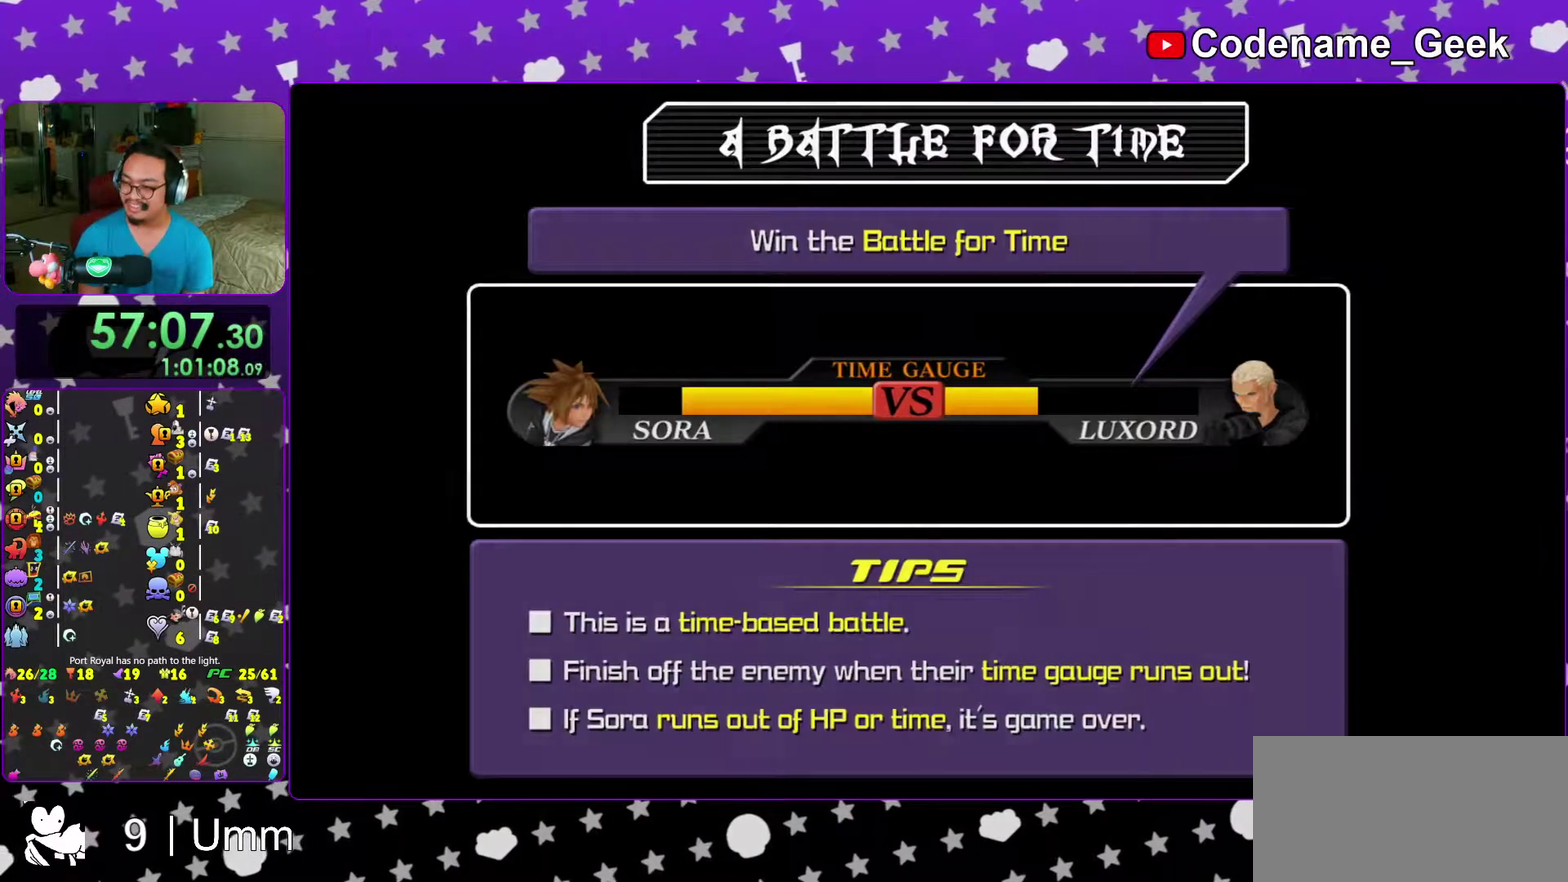
{"dt_ms": 700, "buttons": [], "left_stick": "center", "right_stick": "center", "events": [[50, "A", "down"], [50, "B", "up"], [183, "A", "up"]]}
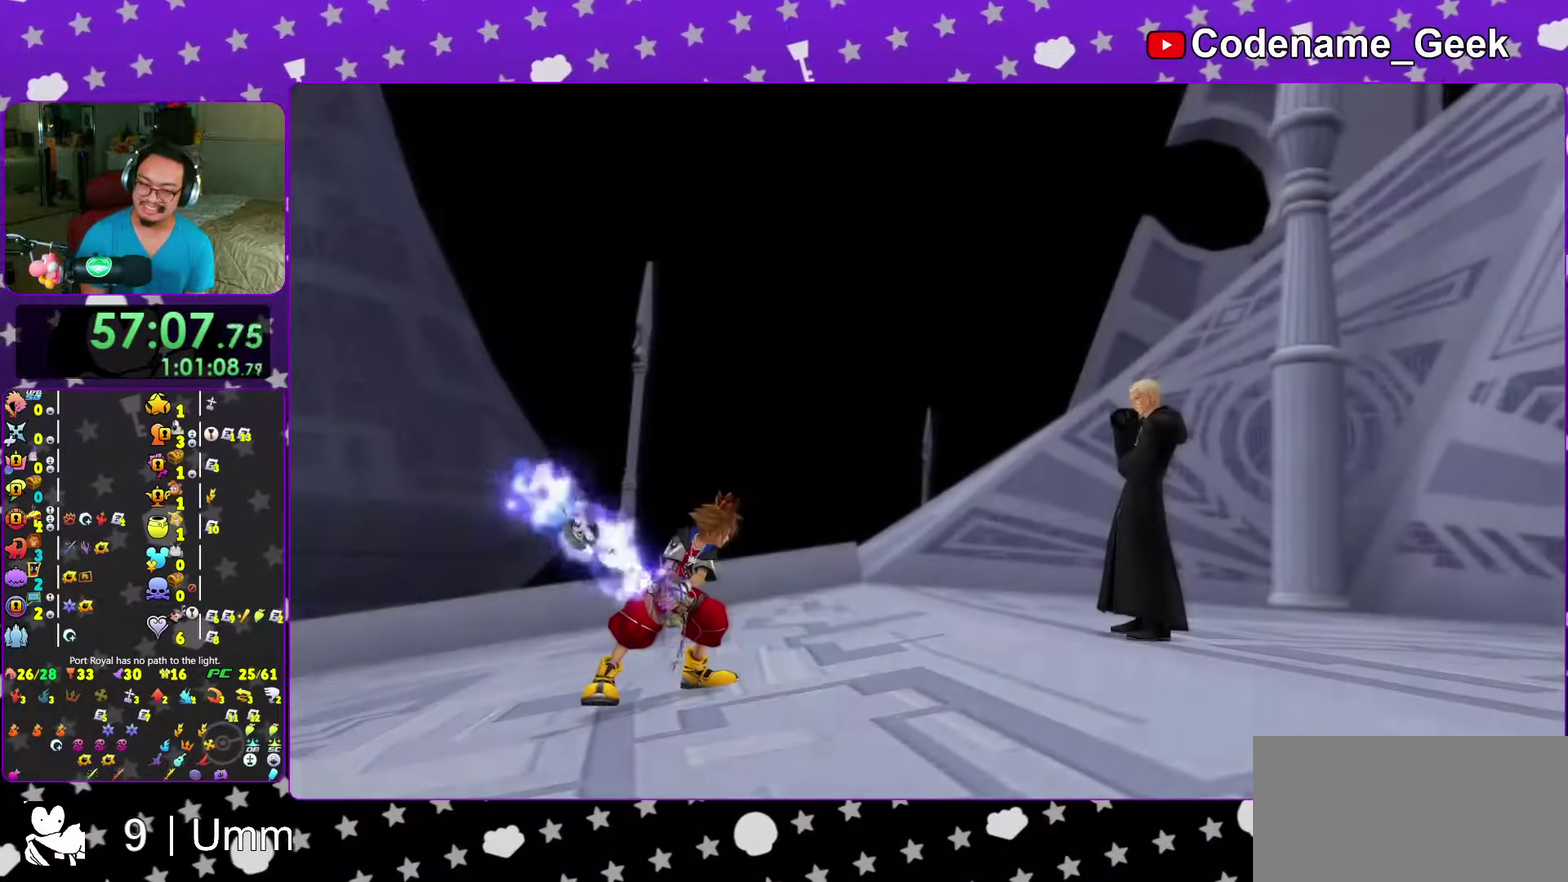
{"dt_ms": 300, "buttons": [], "left_stick": "center", "right_stick": "center", "events": []}
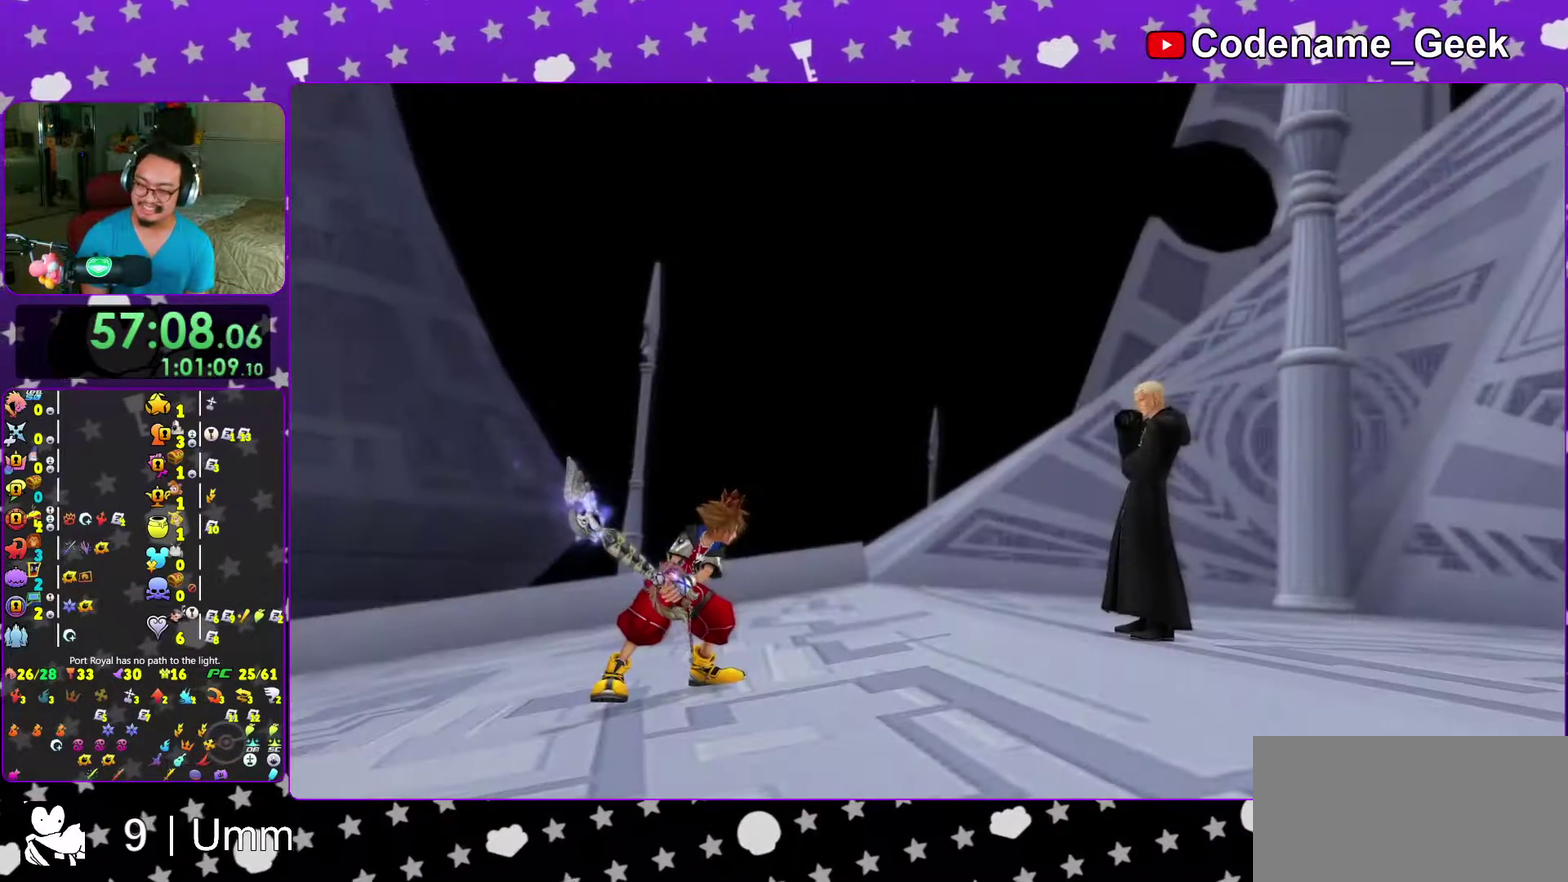
{"dt_ms": 700, "buttons": [], "left_stick": "center", "right_stick": "center"}
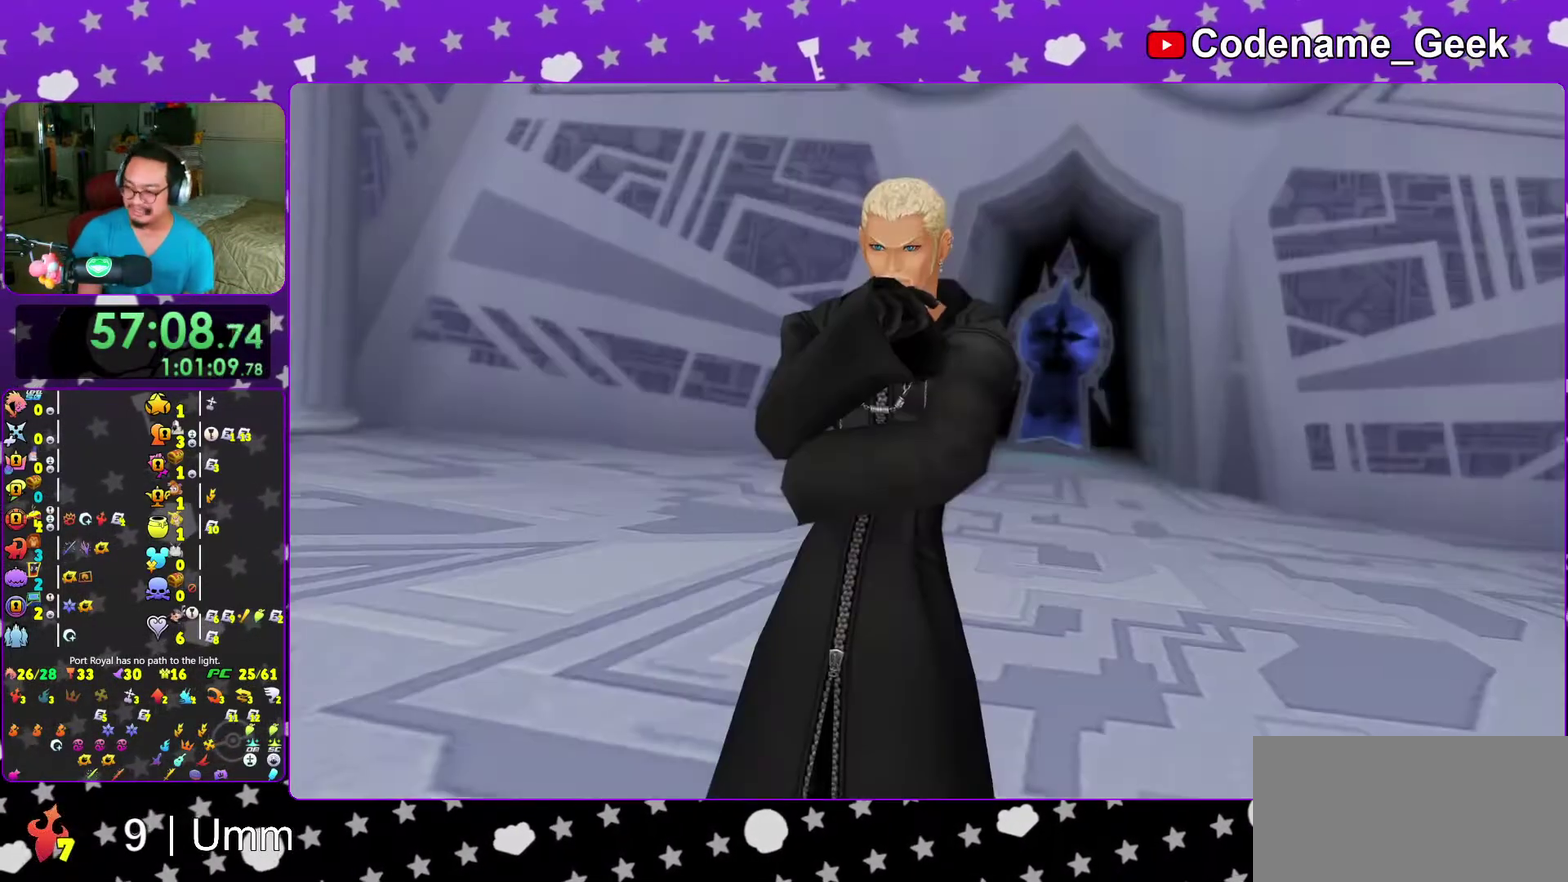
{"dt_ms": 300, "buttons": [], "left_stick": "center", "right_stick": "center"}
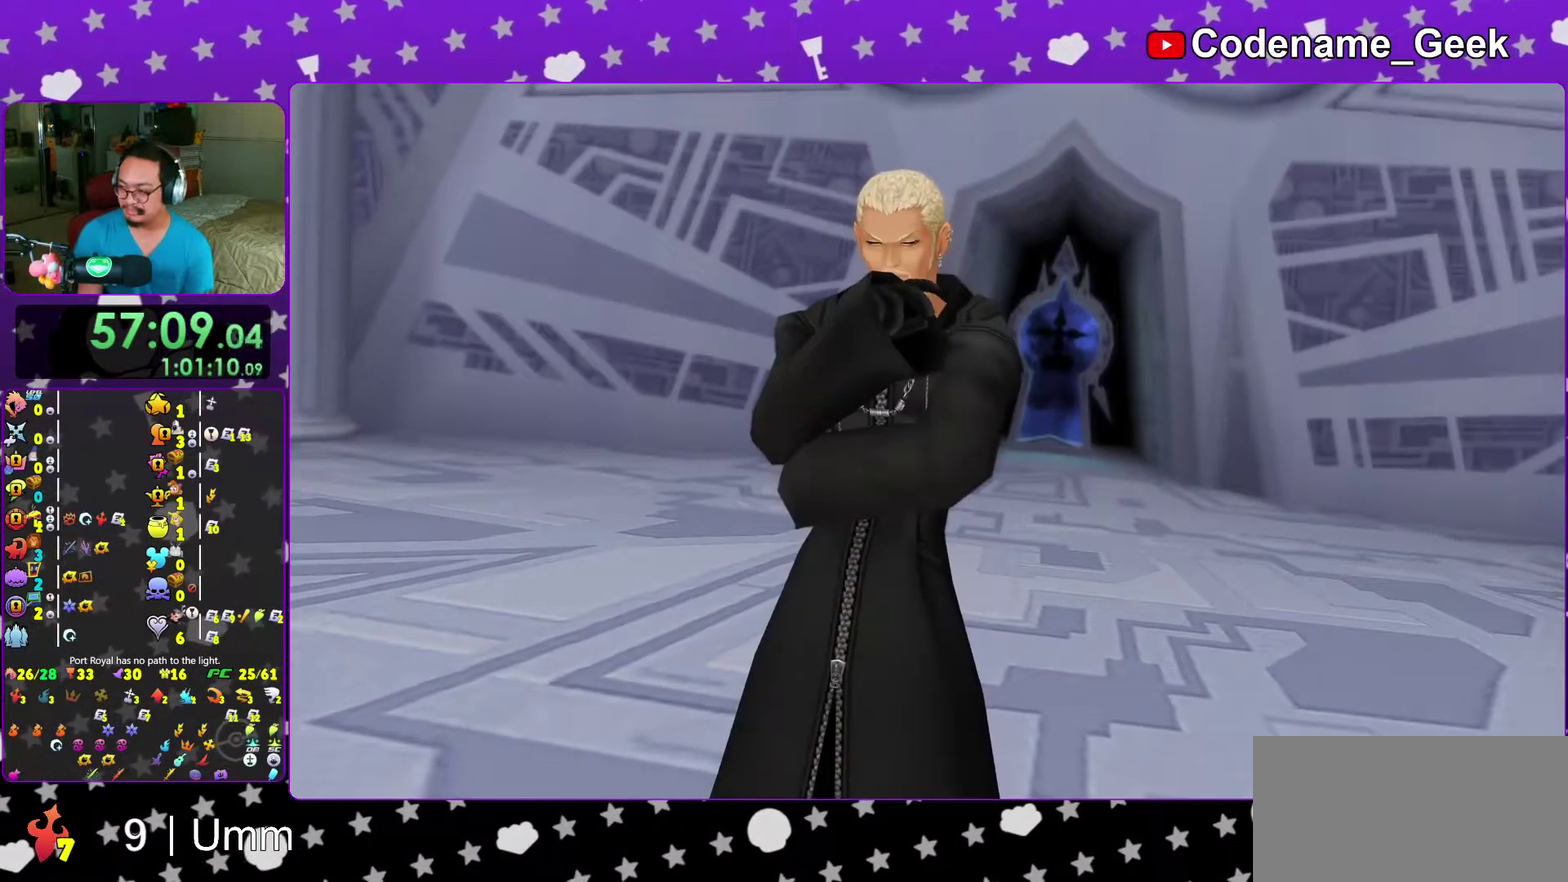
{"dt_ms": 700, "buttons": [], "left_stick": "center", "right_stick": "down"}
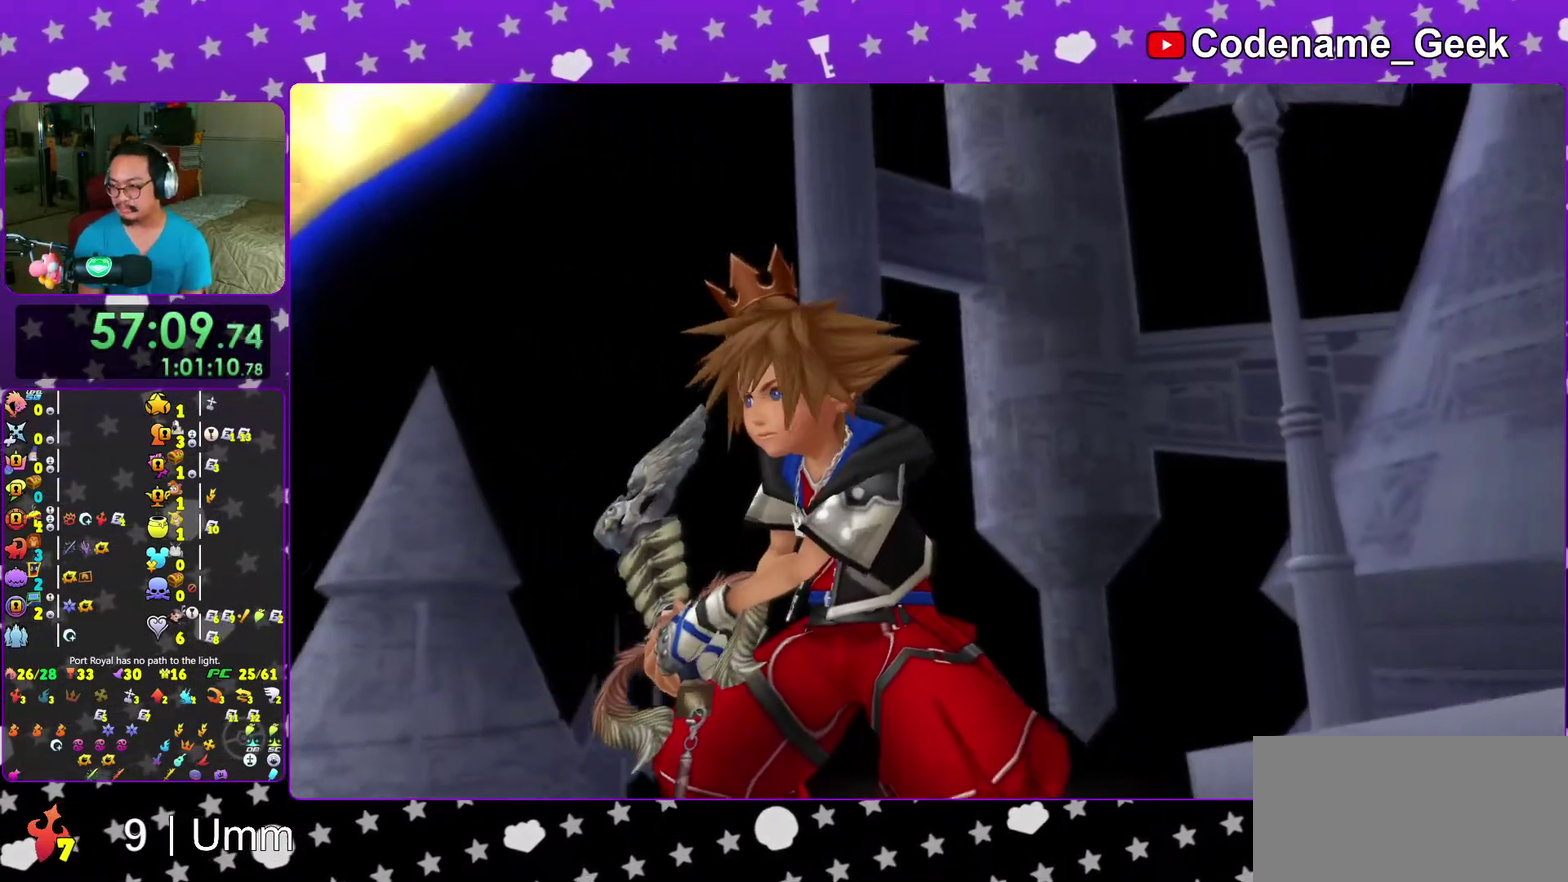
{"dt_ms": 300, "buttons": ["B"], "left_stick": "down", "right_stick": "down"}
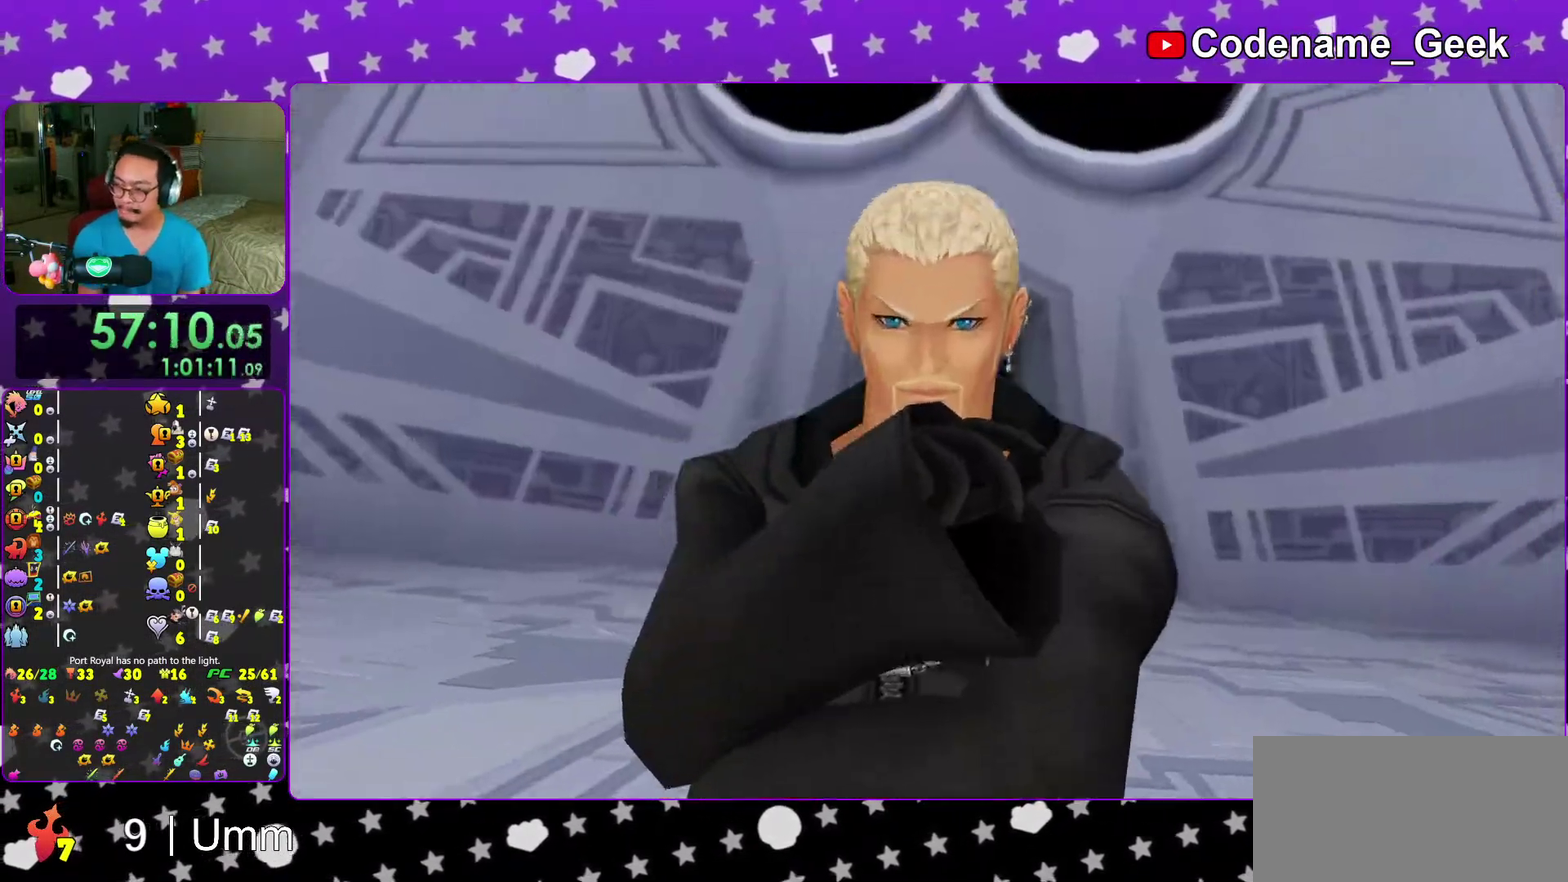
{"dt_ms": 900, "buttons": ["B"], "left_stick": "down", "right_stick": "down"}
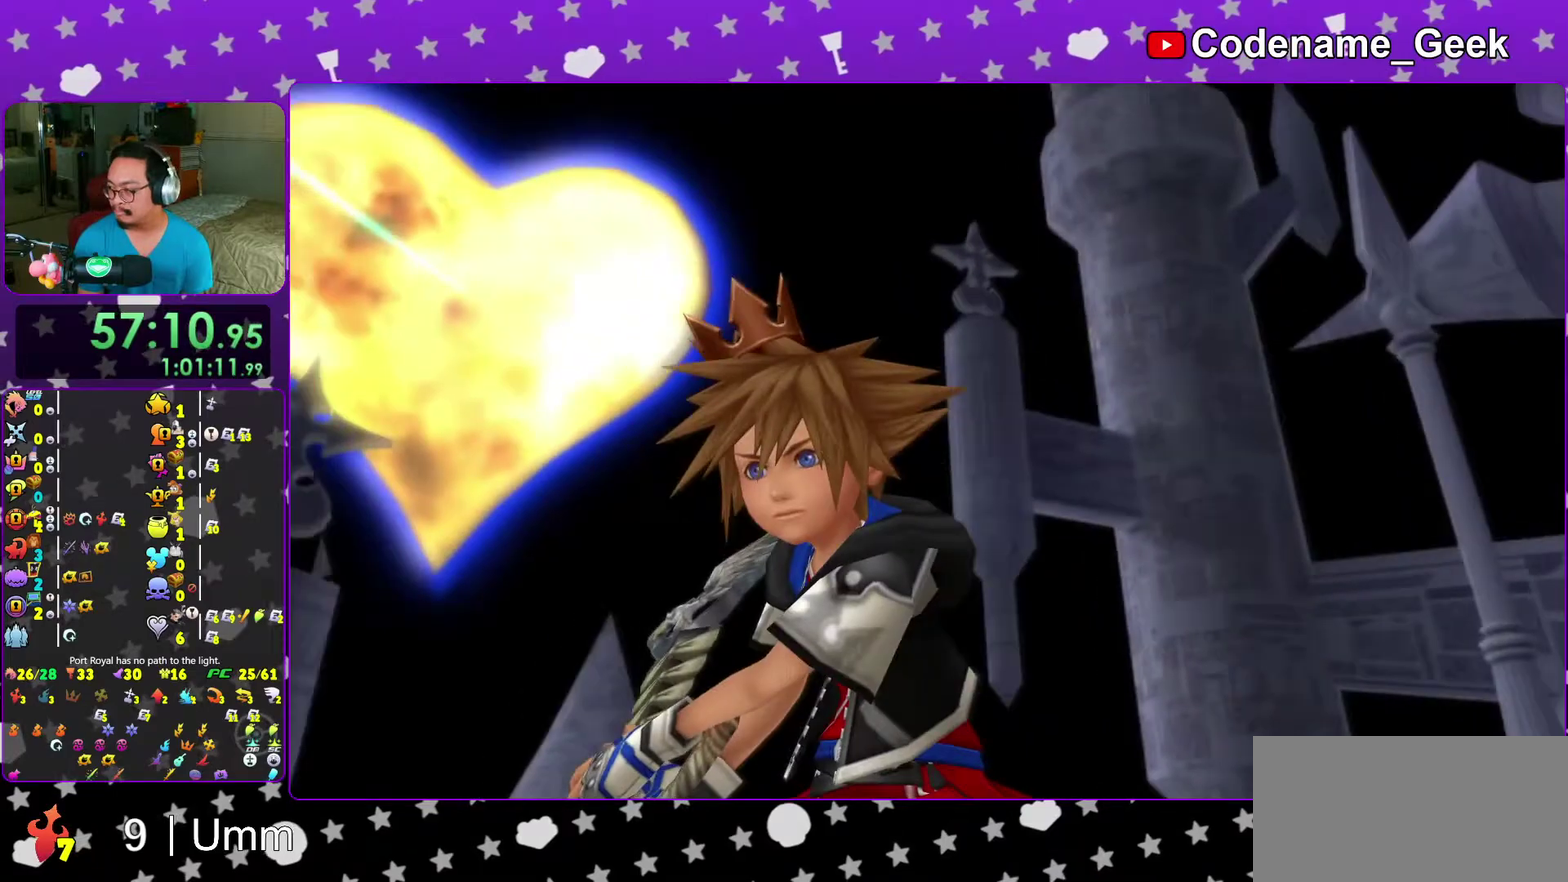
{"dt_ms": 300, "buttons": [], "left_stick": "down", "right_stick": "down", "events": [[67, "B", "up"], [117, "B", "down"], [267, "B", "up"]]}
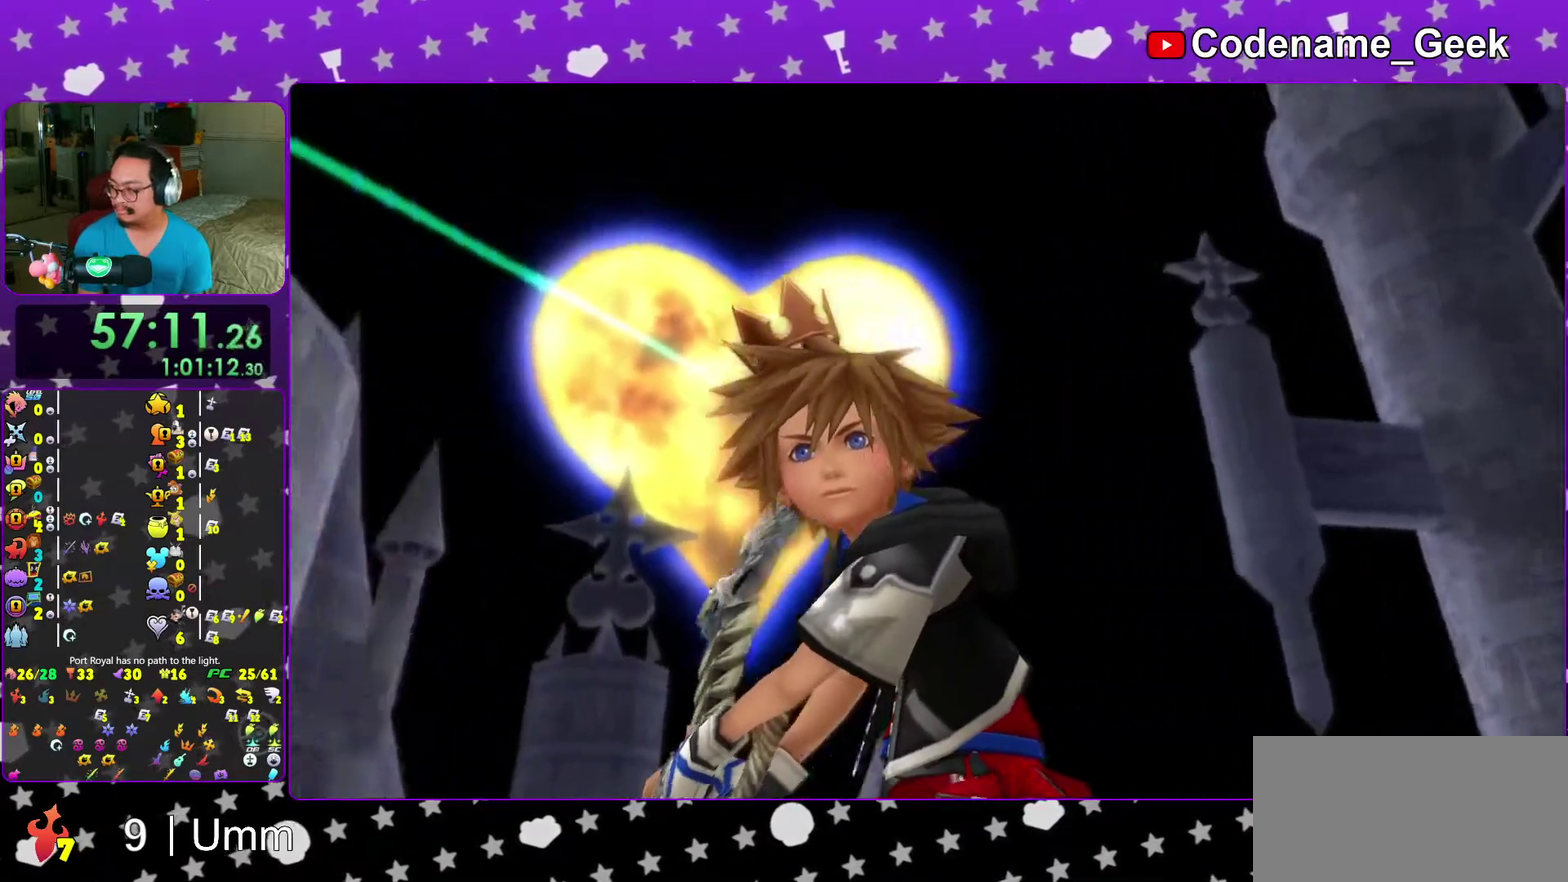
{"dt_ms": 700, "buttons": ["B"], "left_stick": "down", "right_stick": "down", "events": [[33, "B", "down"], [100, "SELECT", "down"], [183, "B", "up"], [183, "SELECT", "up"], [250, "B", "down"], [383, "B", "up"], [450, "B", "down"], [600, "B", "up"], [683, "B", "down"]]}
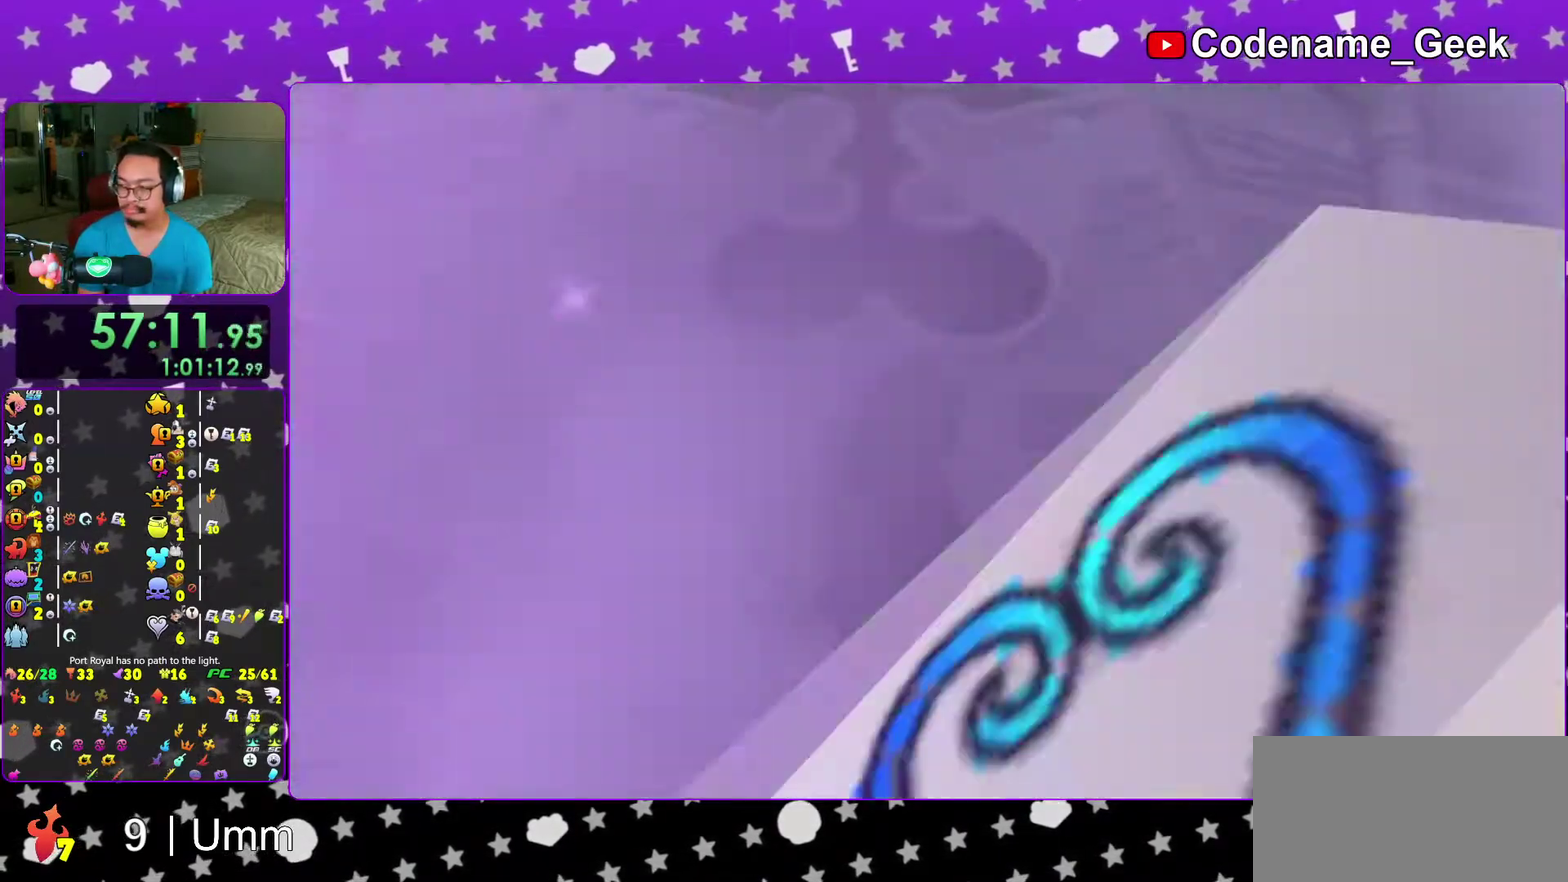
{"dt_ms": 300, "buttons": [], "left_stick": "down", "right_stick": "down", "events": [[100, "B", "up"], [167, "B", "down"], [300, "B", "up"]]}
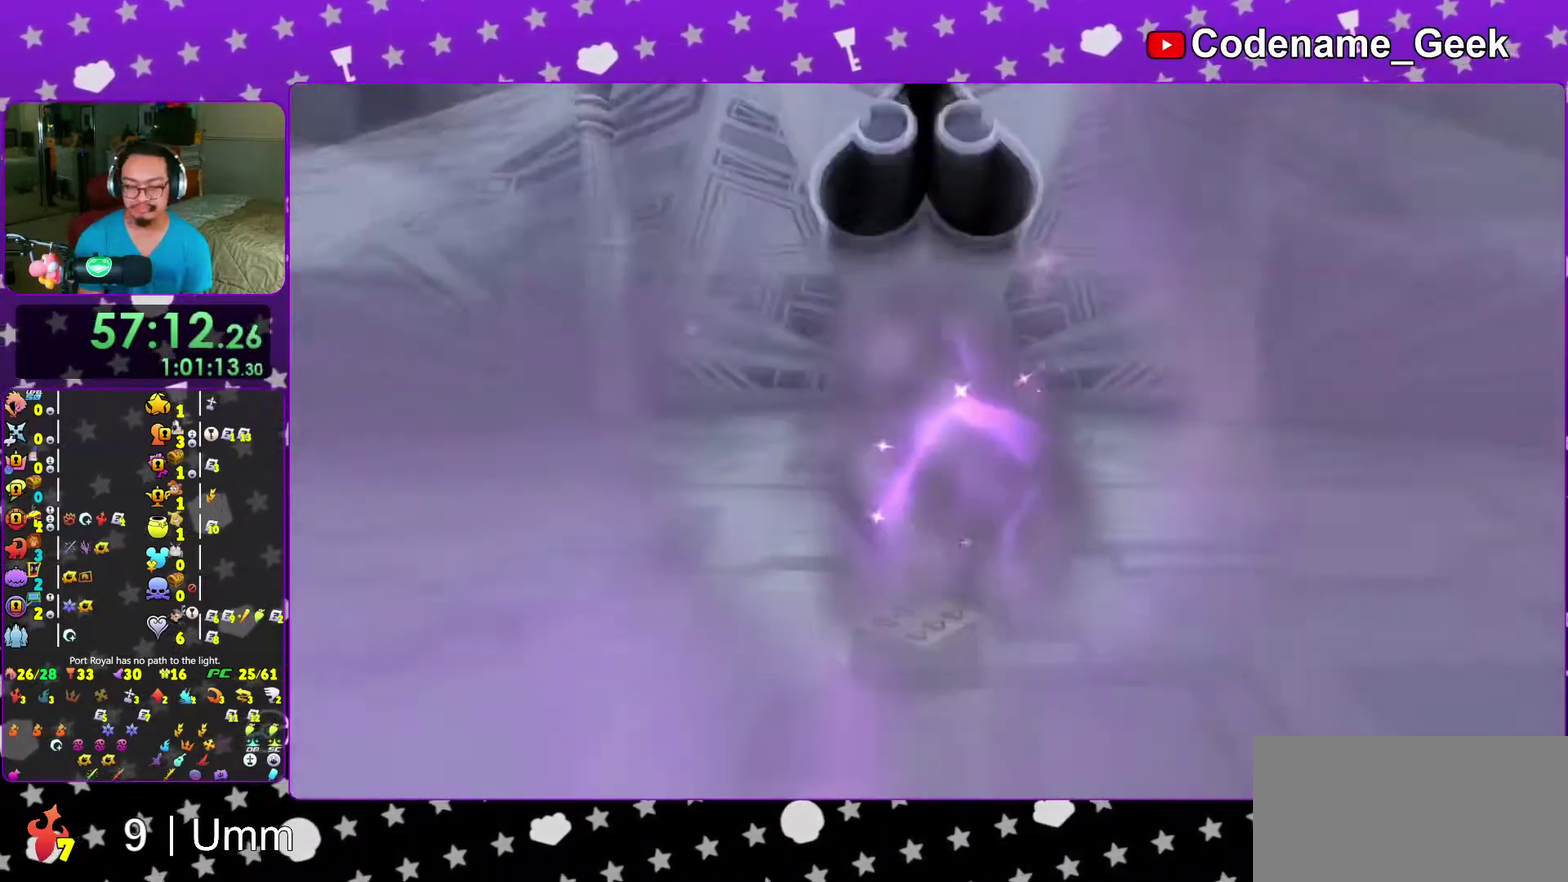
{"dt_ms": 700, "buttons": [], "left_stick": "up", "right_stick": "center", "events": [[67, "B", "down"], [183, "B", "up"], [250, "B", "down"], [333, "B", "up"], [467, "left_stick", "center"], [500, "right_stick", "center"], [550, "left_stick", "up"]]}
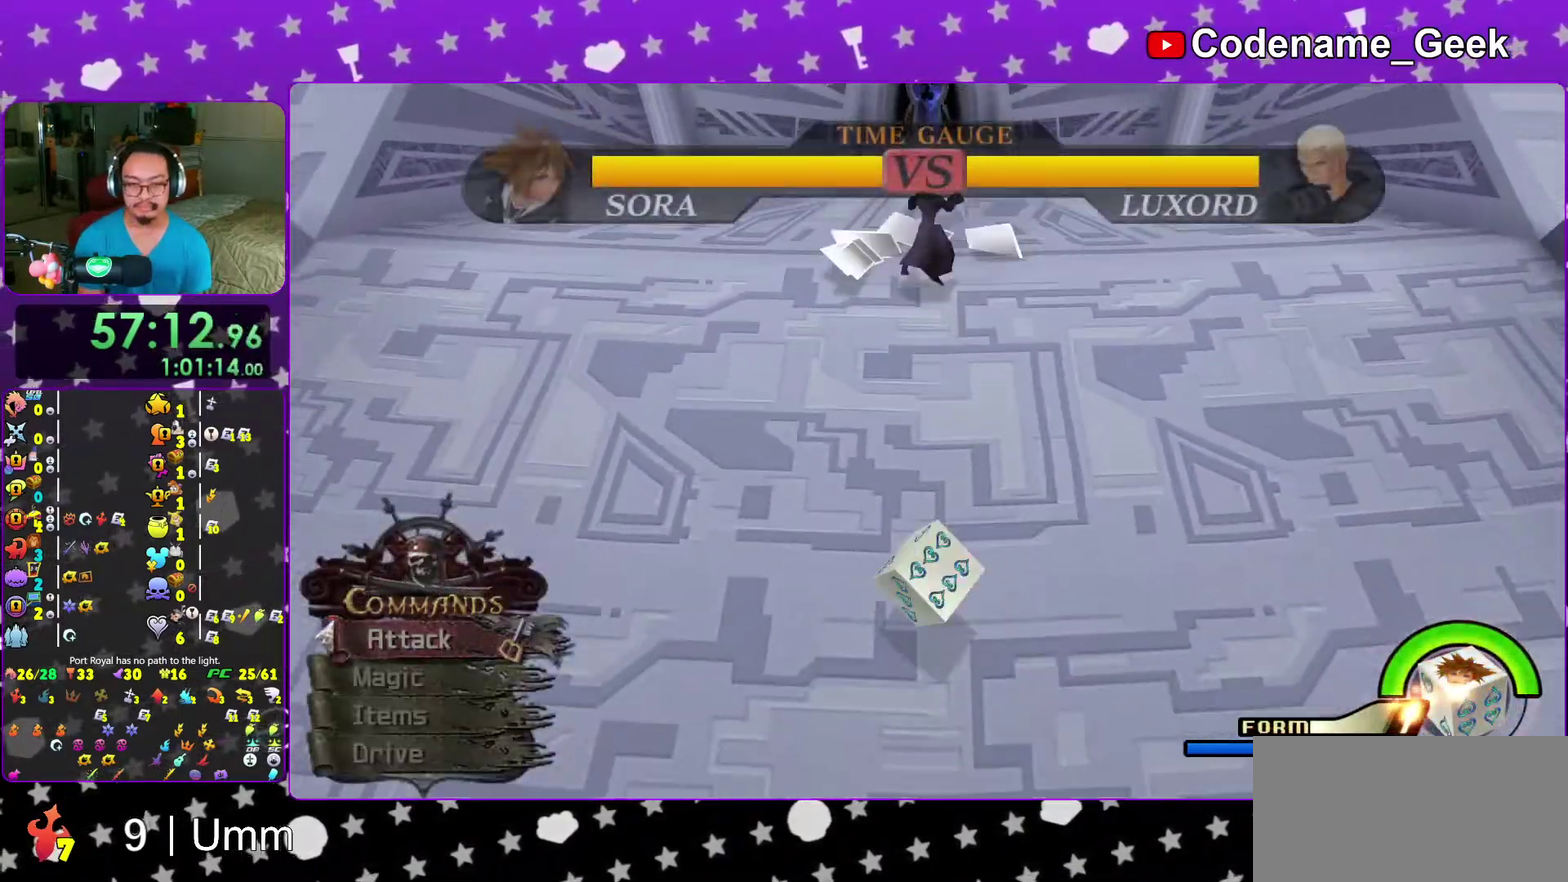
{"dt_ms": 300, "buttons": [], "left_stick": "up", "right_stick": "center", "events": []}
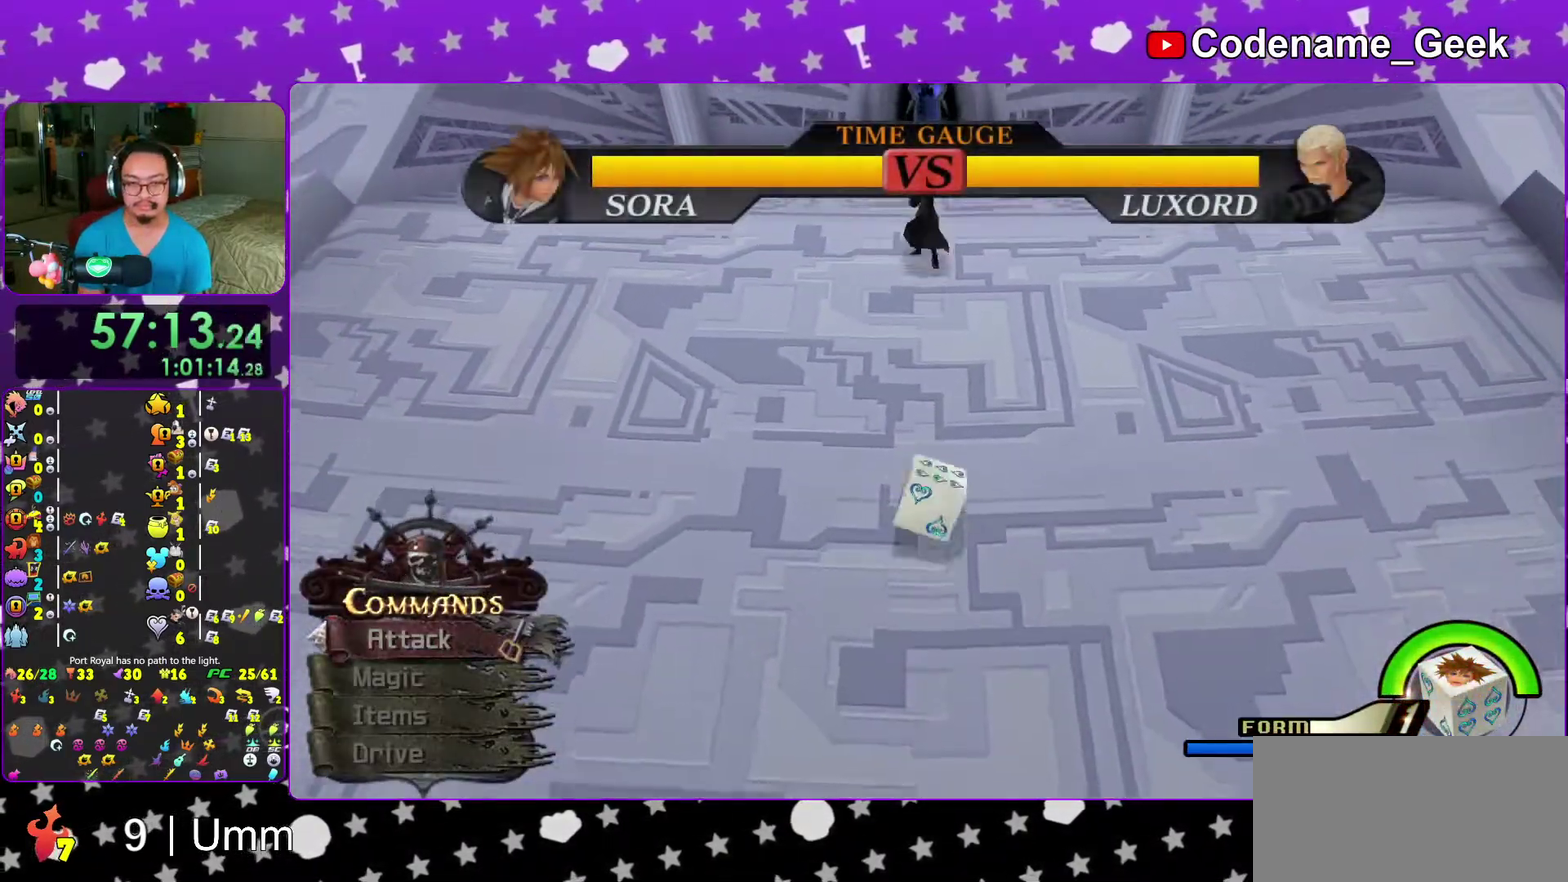
{"dt_ms": 700, "buttons": ["B"], "left_stick": "up", "right_stick": "center", "events": [[433, "B", "down"]]}
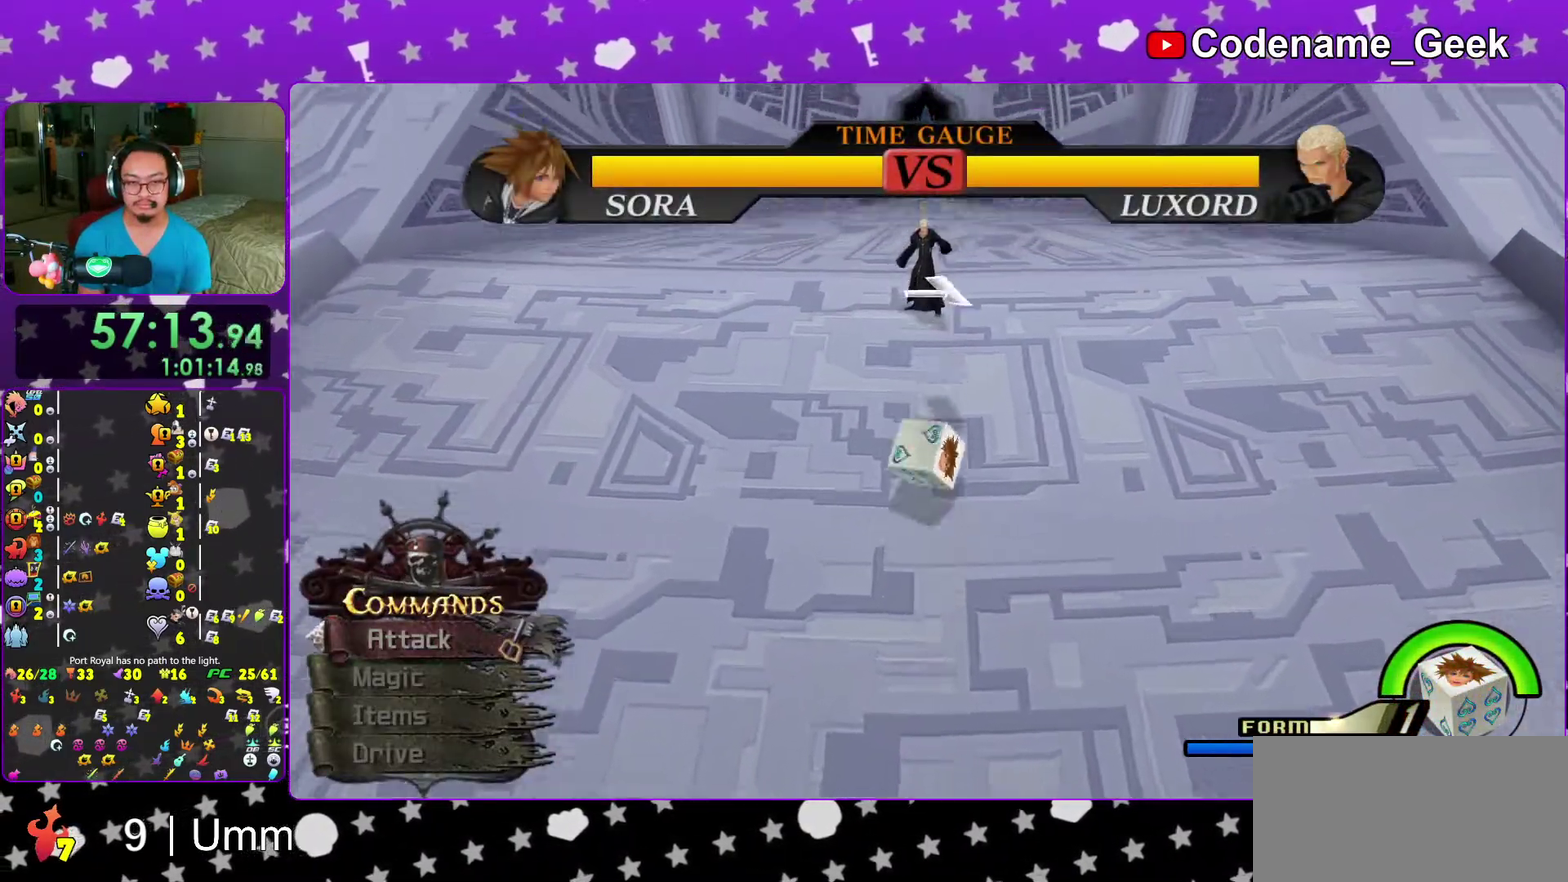
{"dt_ms": 300, "buttons": ["B"], "left_stick": "up", "right_stick": "center", "events": [[233, "B", "up"], [300, "B", "down"]]}
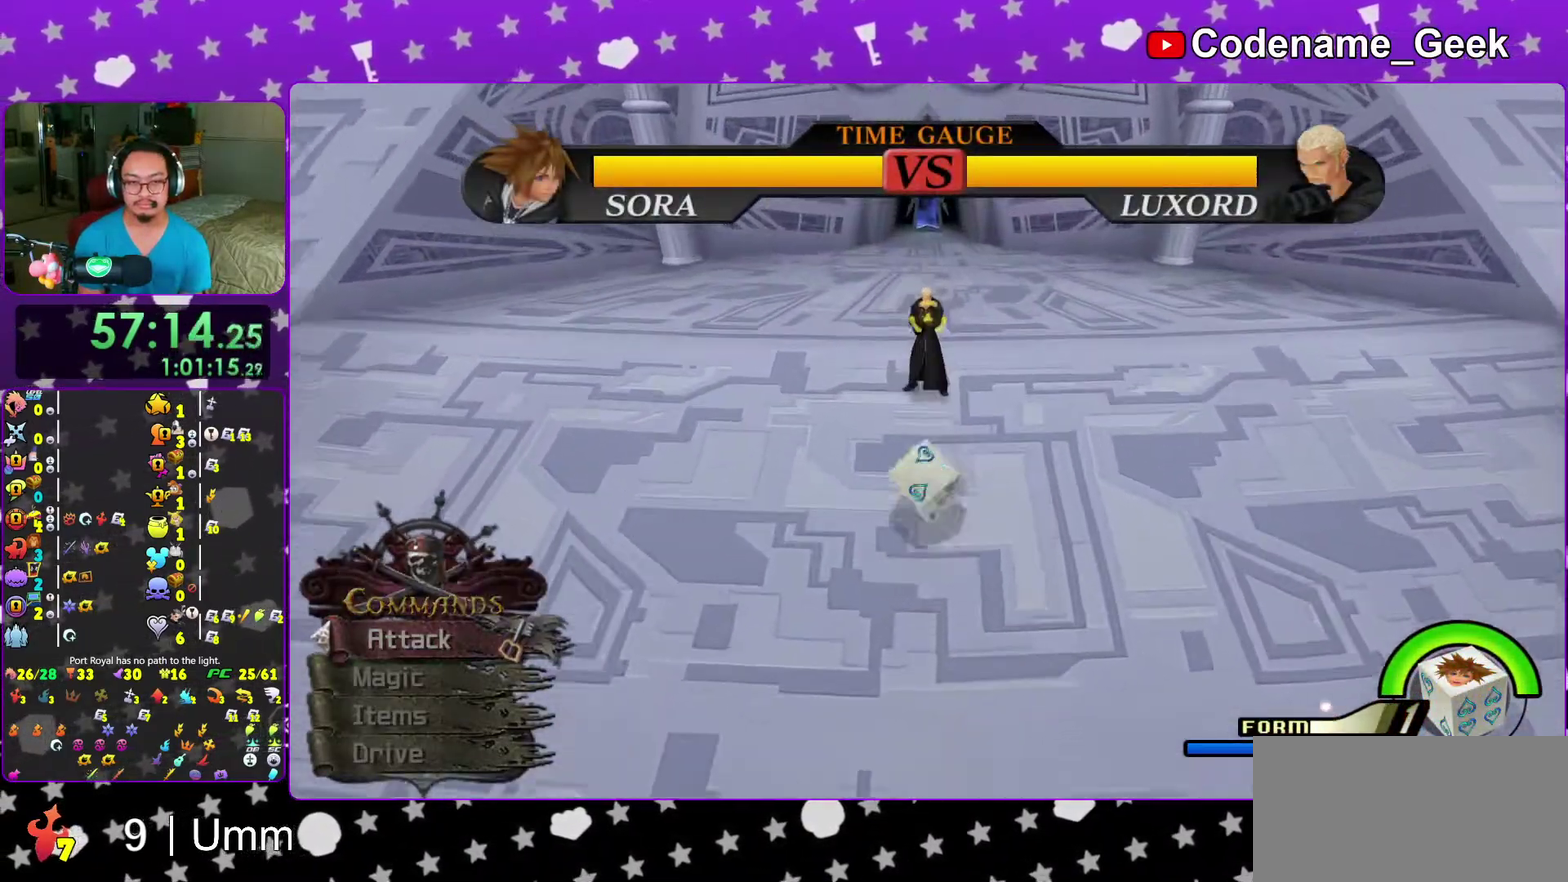
{"dt_ms": 600, "buttons": ["B"], "left_stick": "center", "right_stick": "center"}